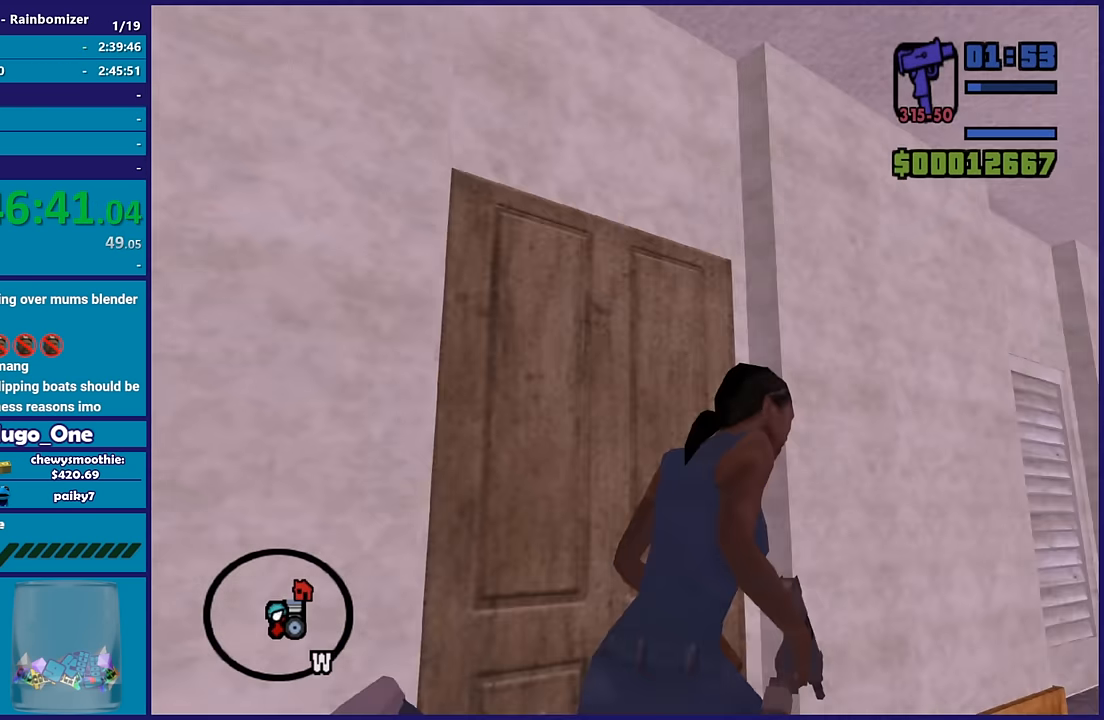
Gameplay with a controller (Xbox layout); each line is a JSON object with the inputs held at the frame after it. "button_events" lists button changes between this image and that frame as [ms after this image, input, new state], when the widget could be followed in between (sticks are given only as held states).
{"buttons": [], "left_stick": "up", "right_stick": "center", "button_events": [[350, "A", "down"], [450, "A", "up"]]}
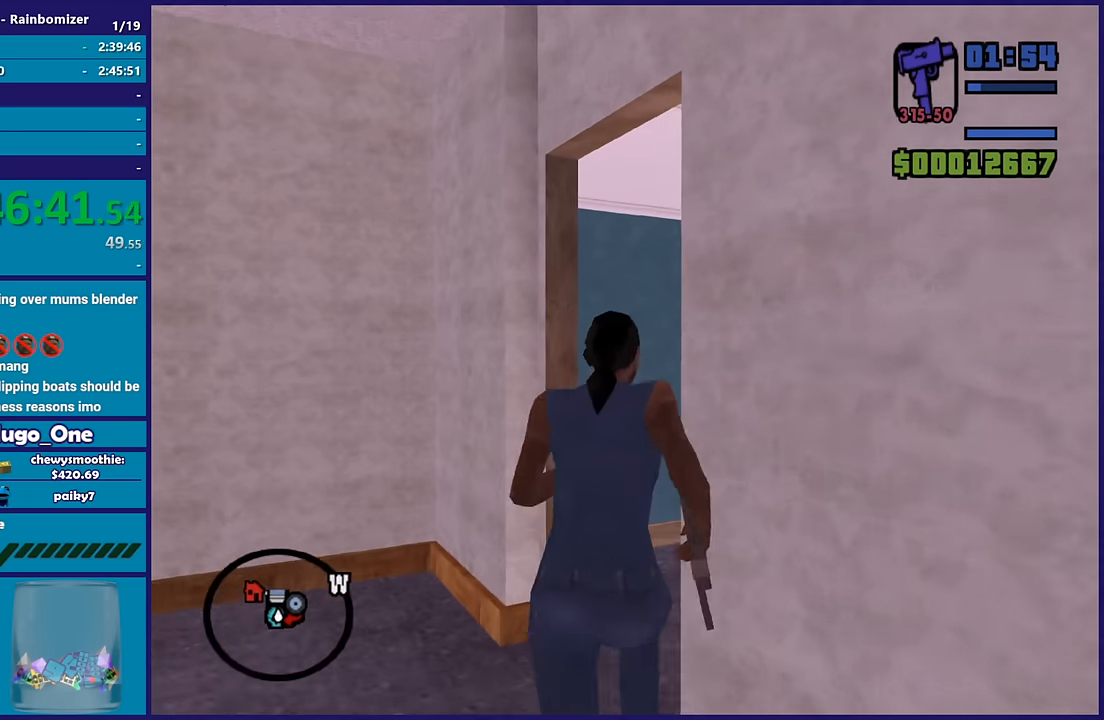
{"buttons": [], "left_stick": "up", "right_stick": "down-right", "button_events": [[34, "A", "down"], [134, "A", "up"]]}
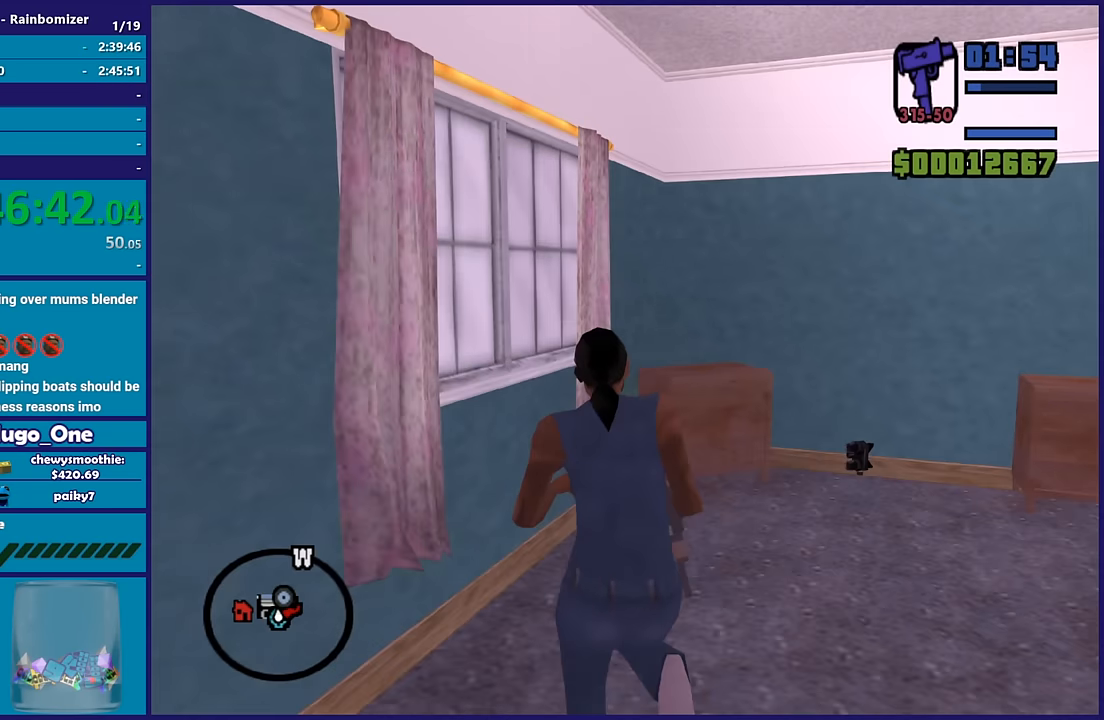
{"buttons": [], "left_stick": "up", "right_stick": "right", "button_events": []}
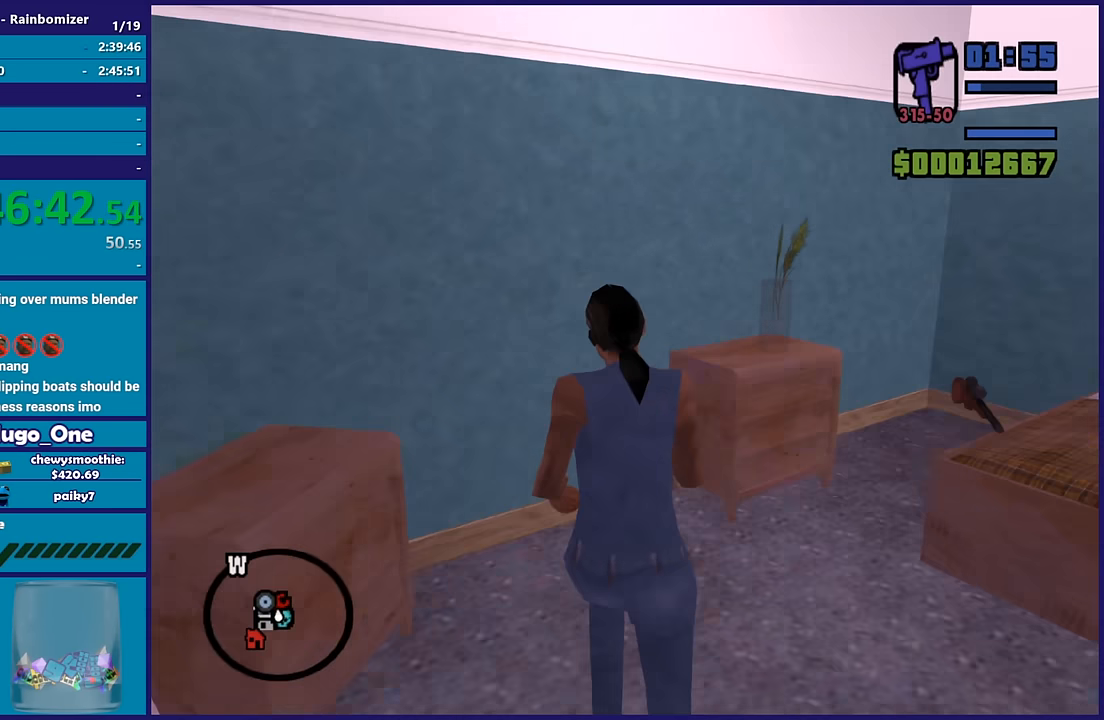
{"buttons": [], "left_stick": "up", "right_stick": "center", "button_events": []}
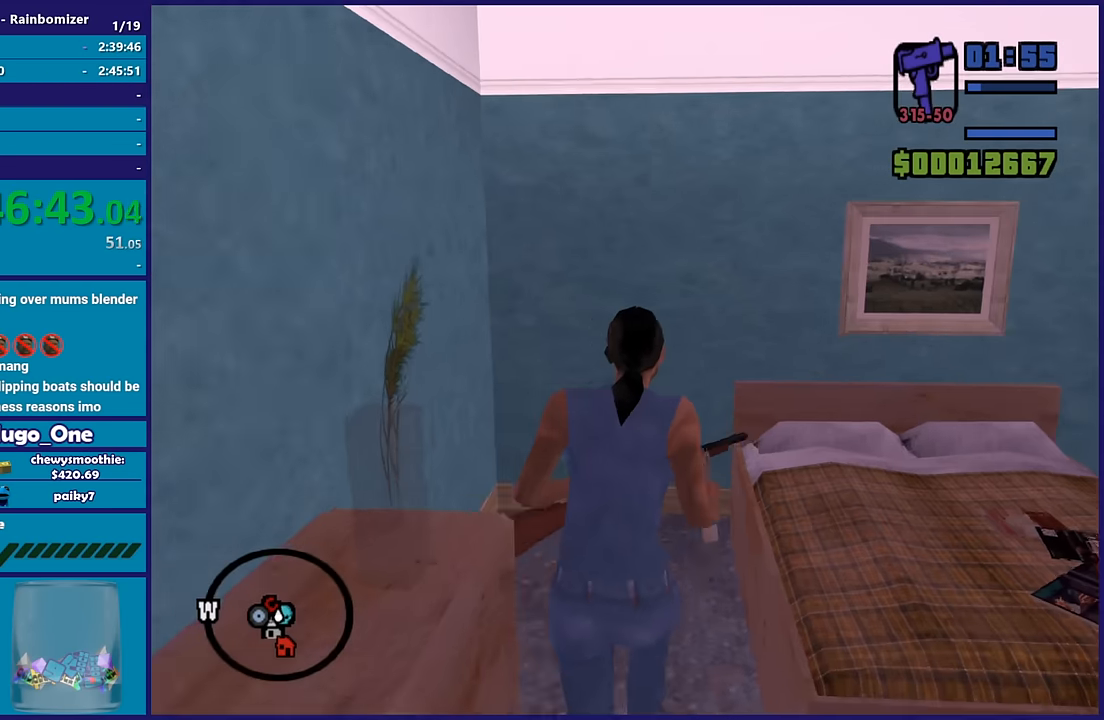
{"buttons": [], "left_stick": "down-right", "right_stick": "center", "button_events": []}
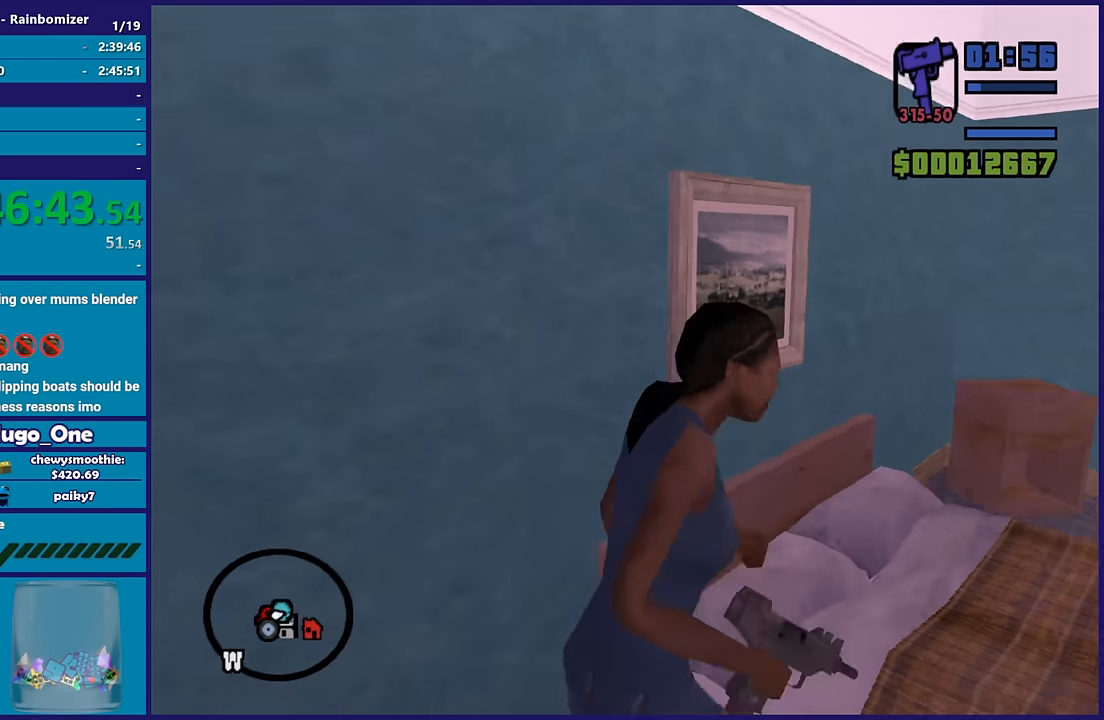
{"buttons": ["A", "R1"], "left_stick": "up-right", "right_stick": "center", "button_events": [[84, "A", "down"], [100, "R1", "down"], [184, "R1", "up"], [300, "A", "up"], [367, "A", "down"], [484, "R1", "down"]]}
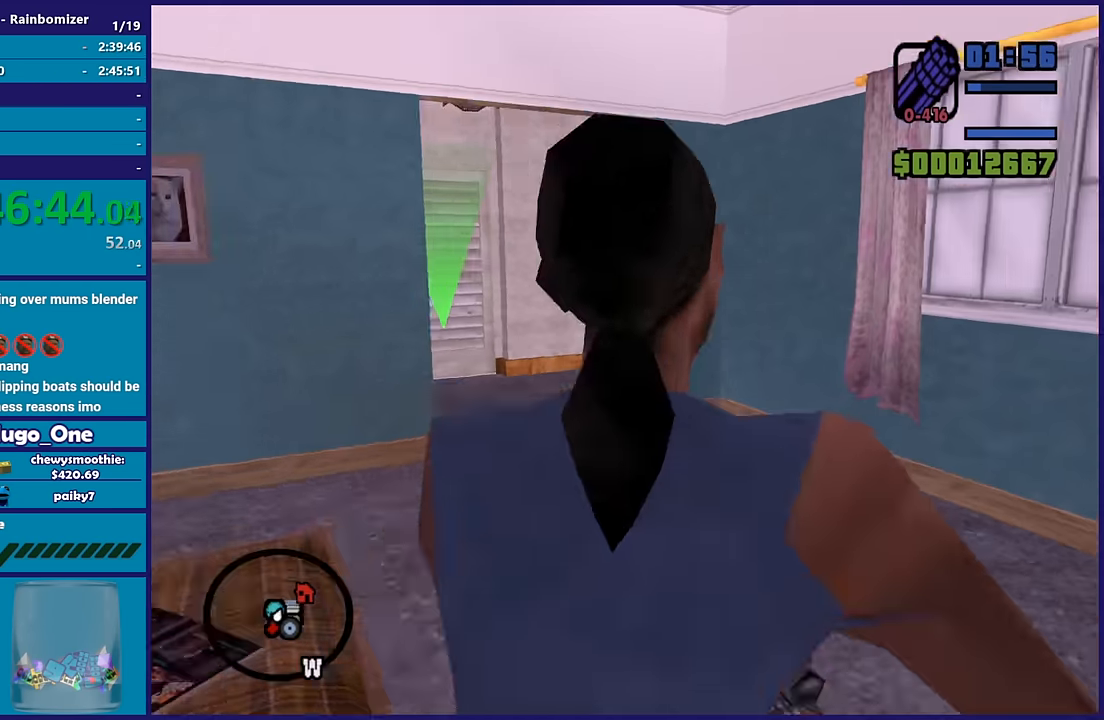
{"buttons": ["A", "R1"], "left_stick": "up", "right_stick": "center", "button_events": [[100, "R1", "up"], [117, "A", "up"], [200, "A", "down"], [350, "A", "up"], [400, "A", "down"], [484, "R1", "down"]]}
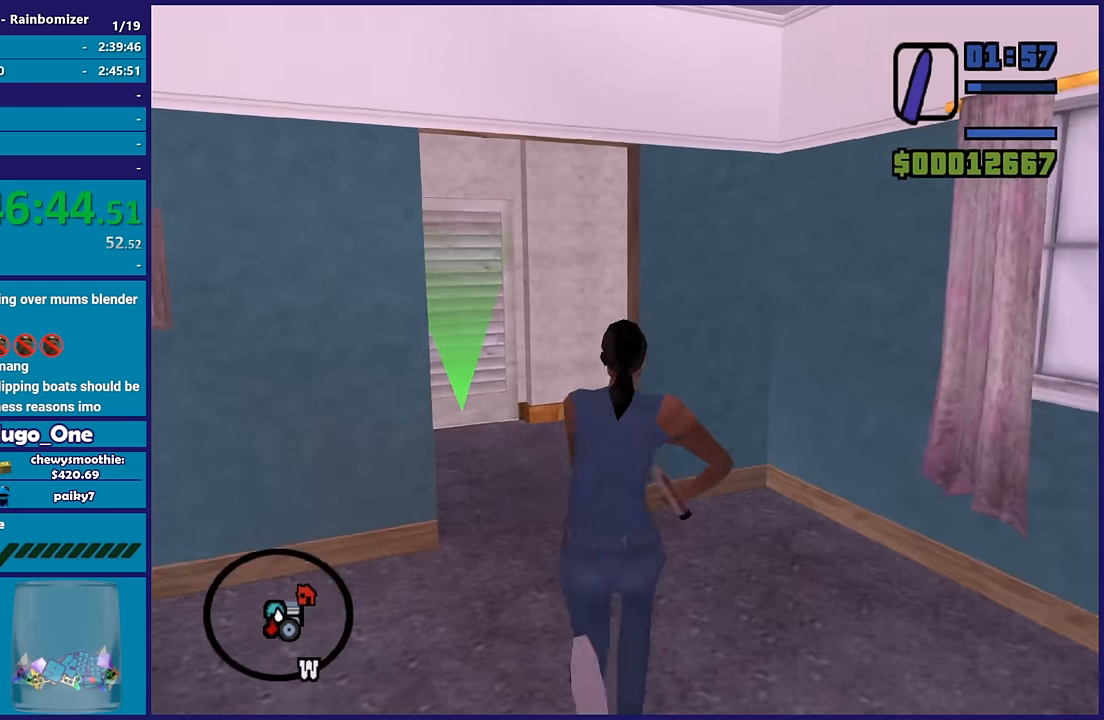
{"buttons": [], "left_stick": "up-left", "right_stick": "down-left", "button_events": [[84, "A", "up"], [117, "R1", "up"]]}
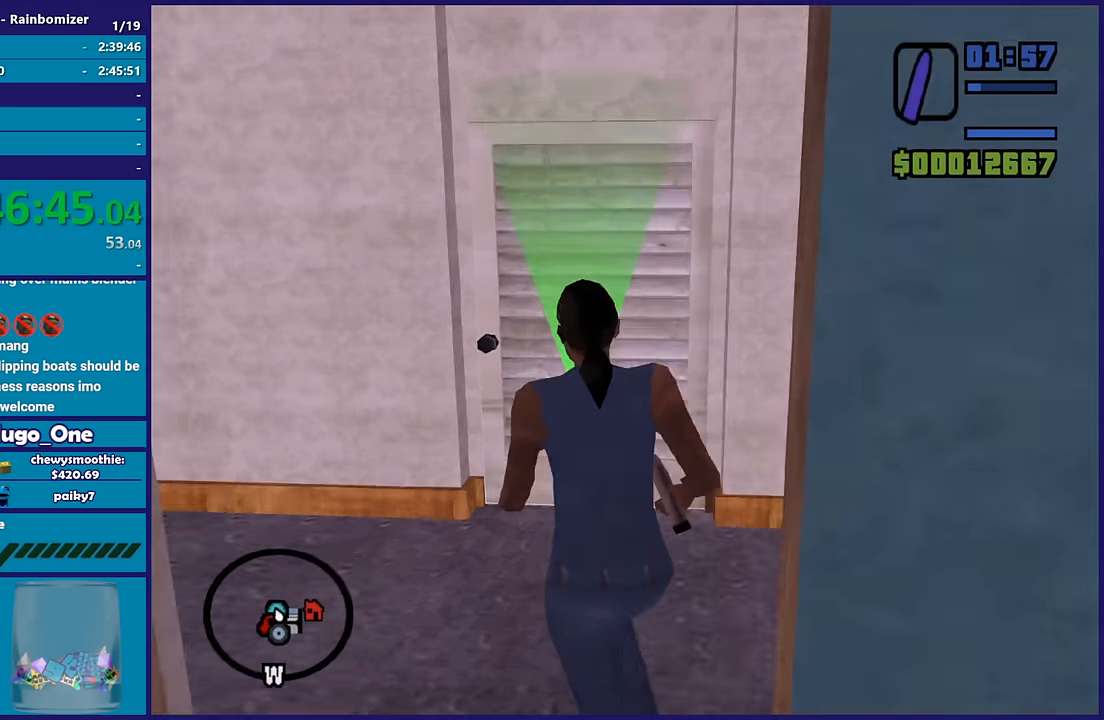
{"buttons": ["A"], "left_stick": "up-left", "right_stick": "center", "button_events": [[117, "R1", "down"], [233, "R1", "up"], [383, "A", "down"]]}
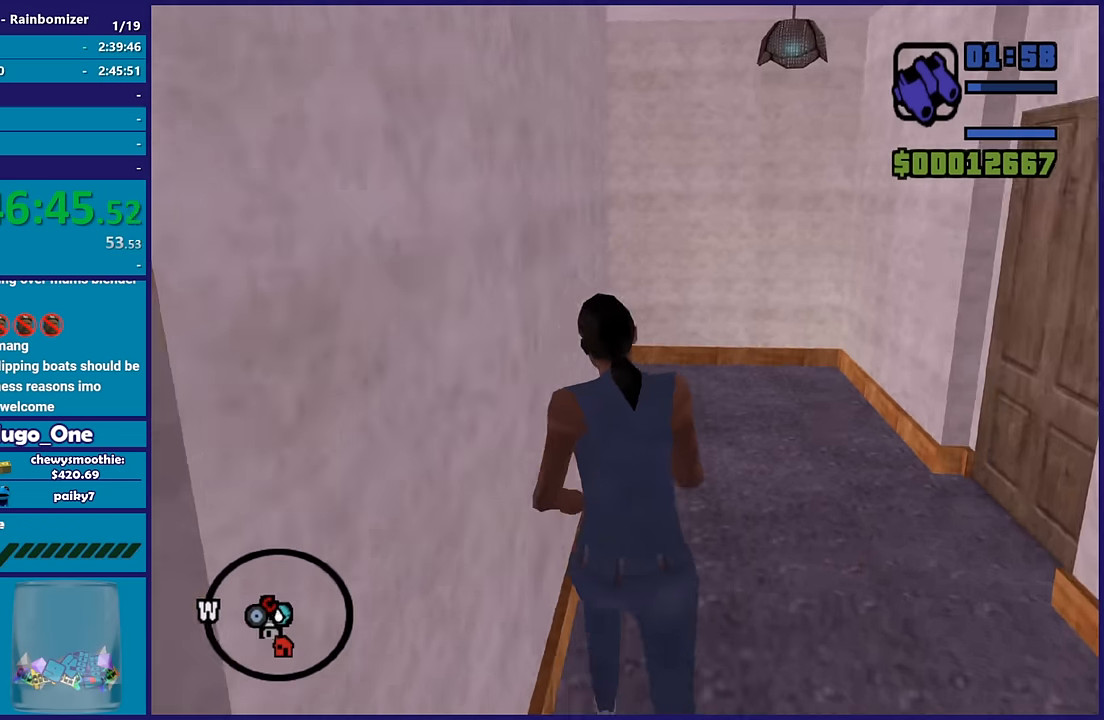
{"buttons": ["A"], "left_stick": "up", "right_stick": "center", "button_events": [[17, "A", "up"], [100, "A", "down"], [217, "A", "up"], [300, "A", "down"], [400, "A", "up"], [483, "A", "down"]]}
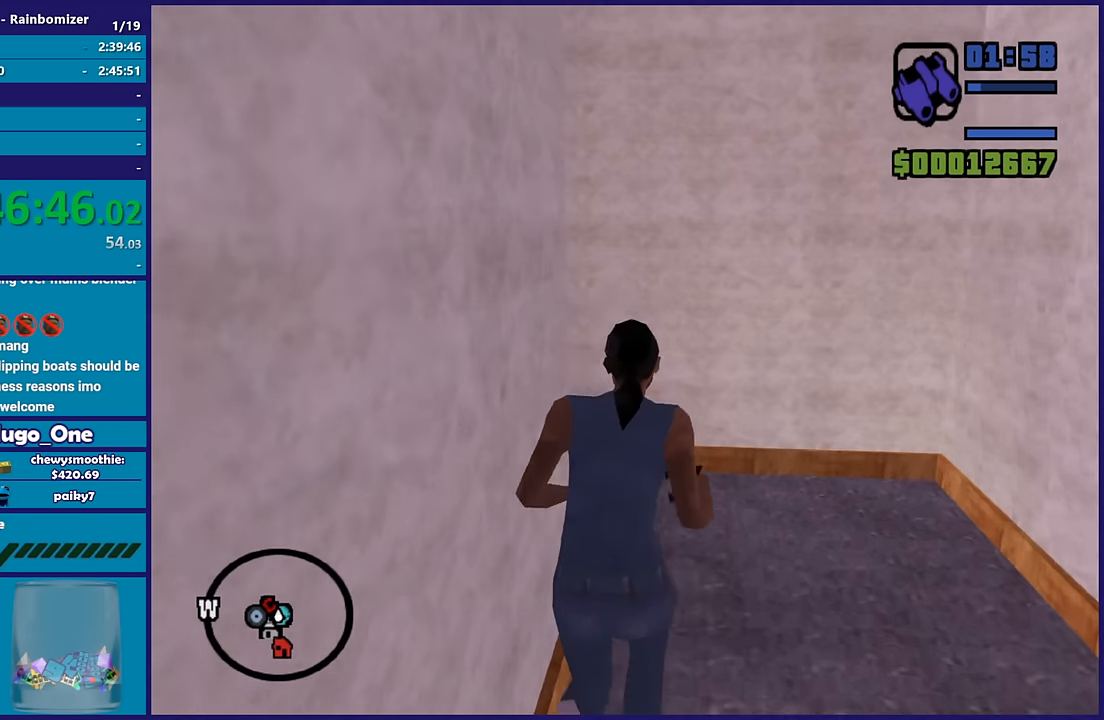
{"buttons": [], "left_stick": "up-left", "right_stick": "center", "button_events": [[50, "A", "up"], [300, "R1", "down"], [450, "R1", "up"]]}
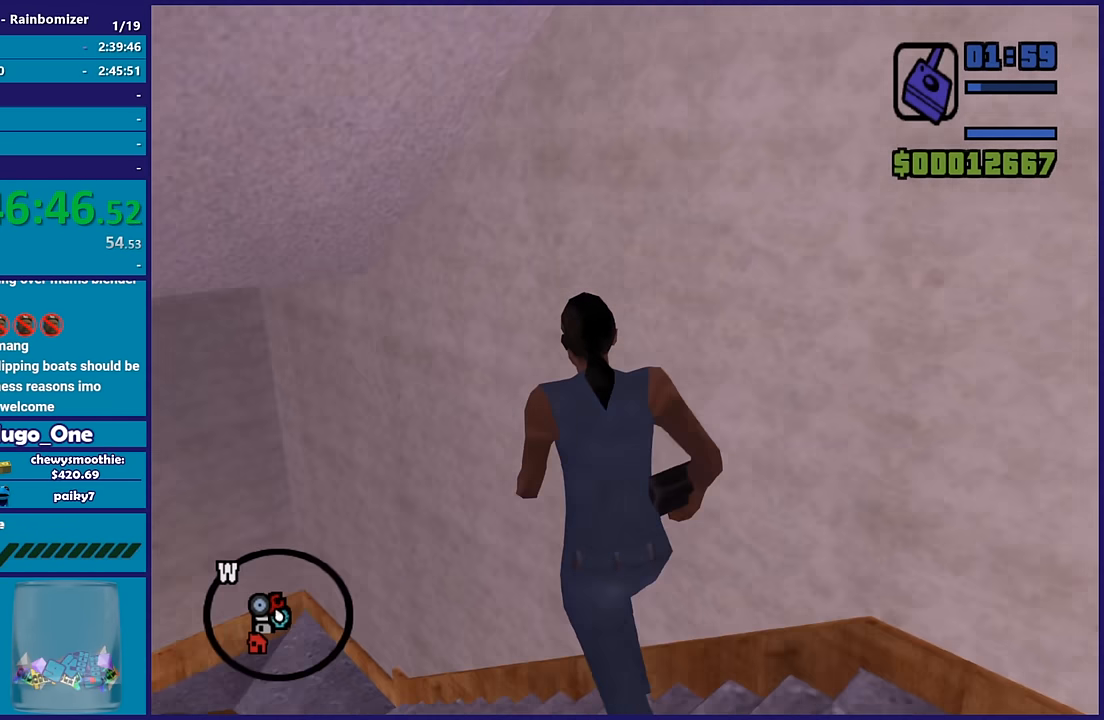
{"buttons": ["A"], "left_stick": "up", "right_stick": "center", "button_events": [[67, "A", "down"], [433, "A", "up"], [500, "A", "down"]]}
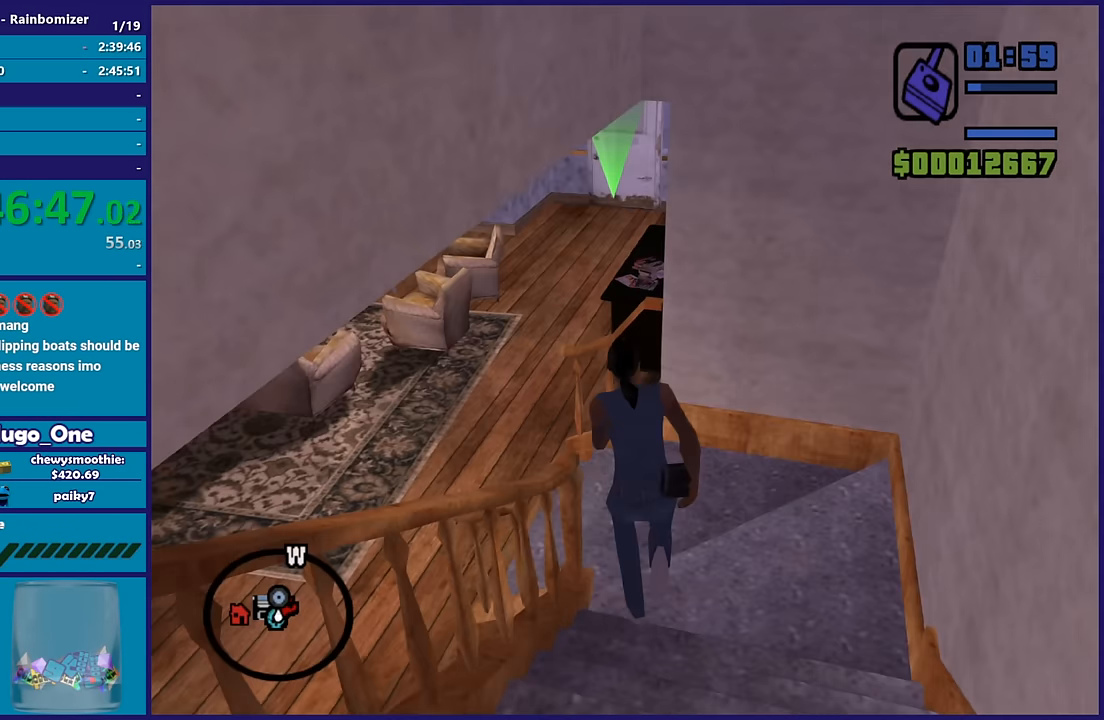
{"buttons": ["A"], "left_stick": "up", "right_stick": "center", "button_events": [[133, "A", "up"], [250, "A", "down"], [350, "A", "up"], [467, "A", "down"]]}
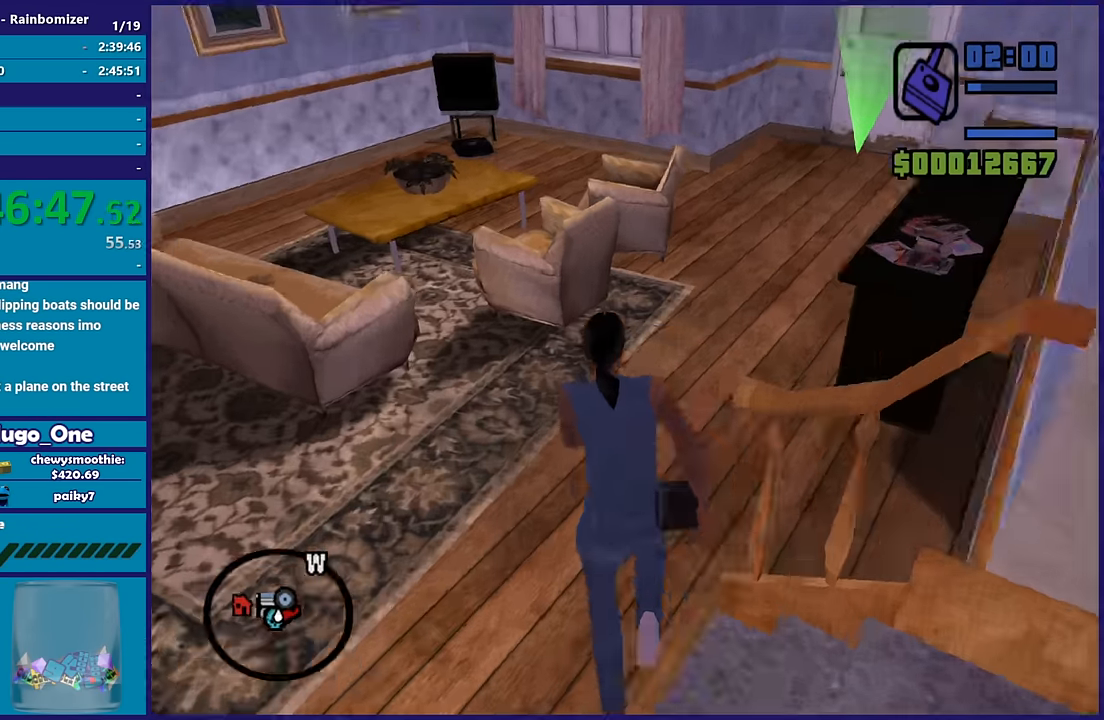
{"buttons": [], "left_stick": "up", "right_stick": "down-right", "button_events": [[67, "A", "up"]]}
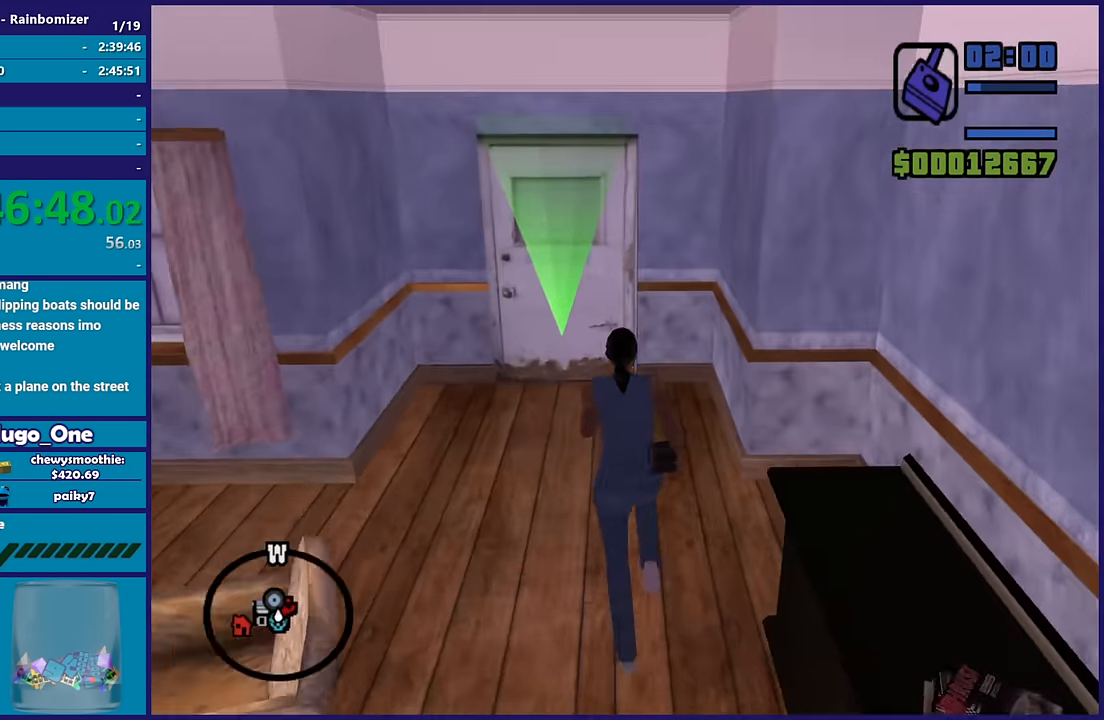
{"buttons": [], "left_stick": "up-left", "right_stick": "center", "button_events": [[50, "R2", "down"], [217, "R2", "up"]]}
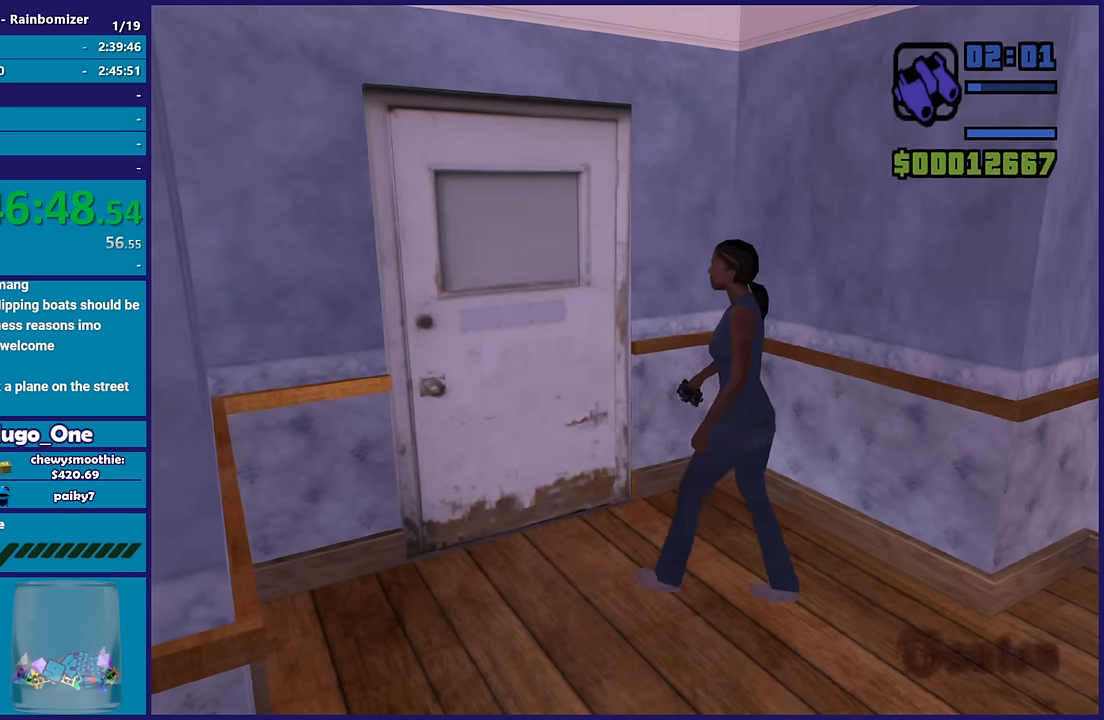
{"buttons": [], "left_stick": "center", "right_stick": "center", "button_events": [[266, "A", "down"], [416, "A", "up"]]}
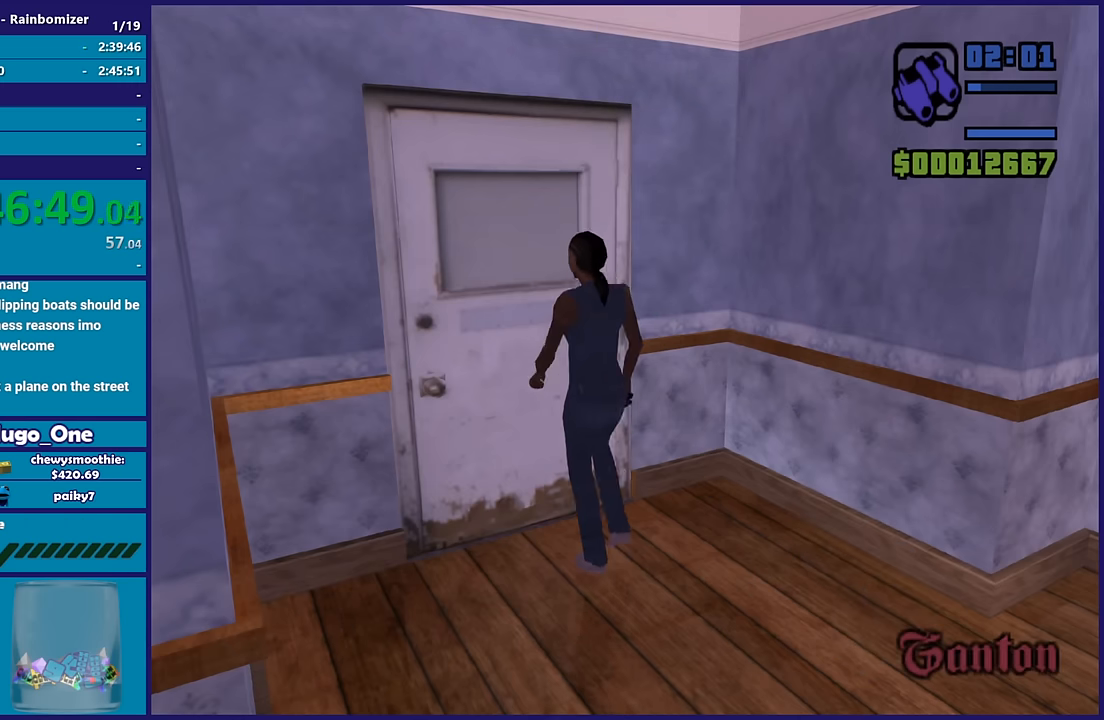
{"buttons": ["A"], "left_stick": "up", "right_stick": "center", "button_events": [[16, "A", "down"], [150, "A", "up"], [233, "A", "down"], [366, "A", "up"], [466, "A", "down"]]}
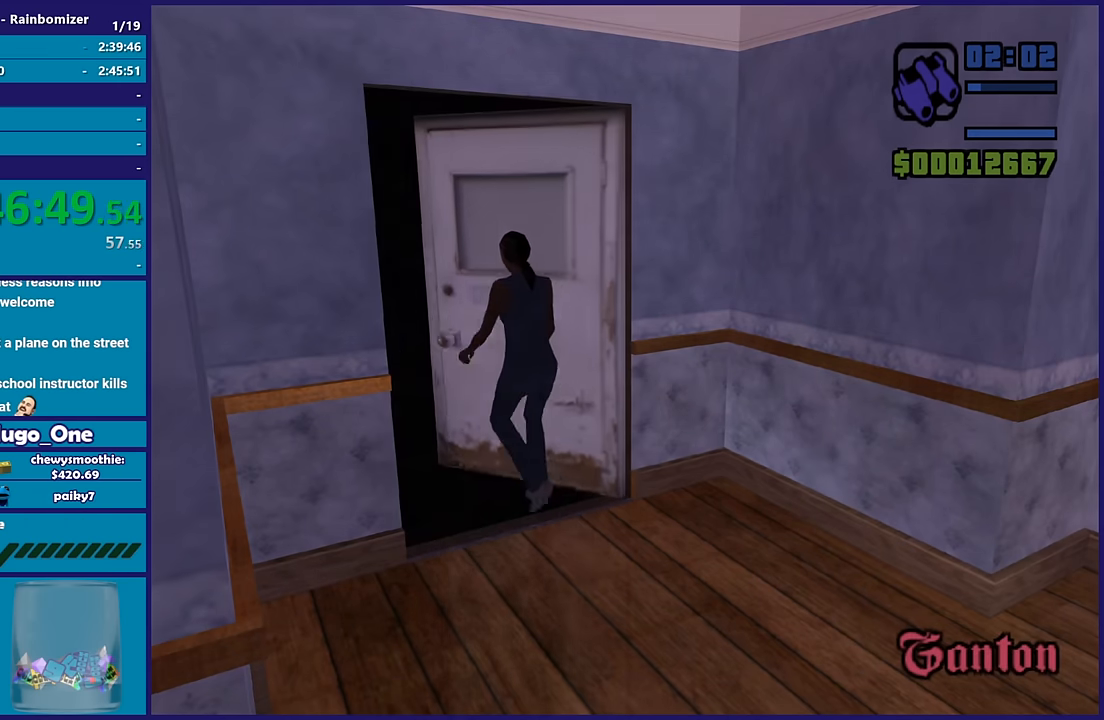
{"buttons": ["A"], "left_stick": "up", "right_stick": "center", "button_events": [[100, "A", "up"], [200, "A", "down"], [333, "A", "up"], [400, "A", "down"]]}
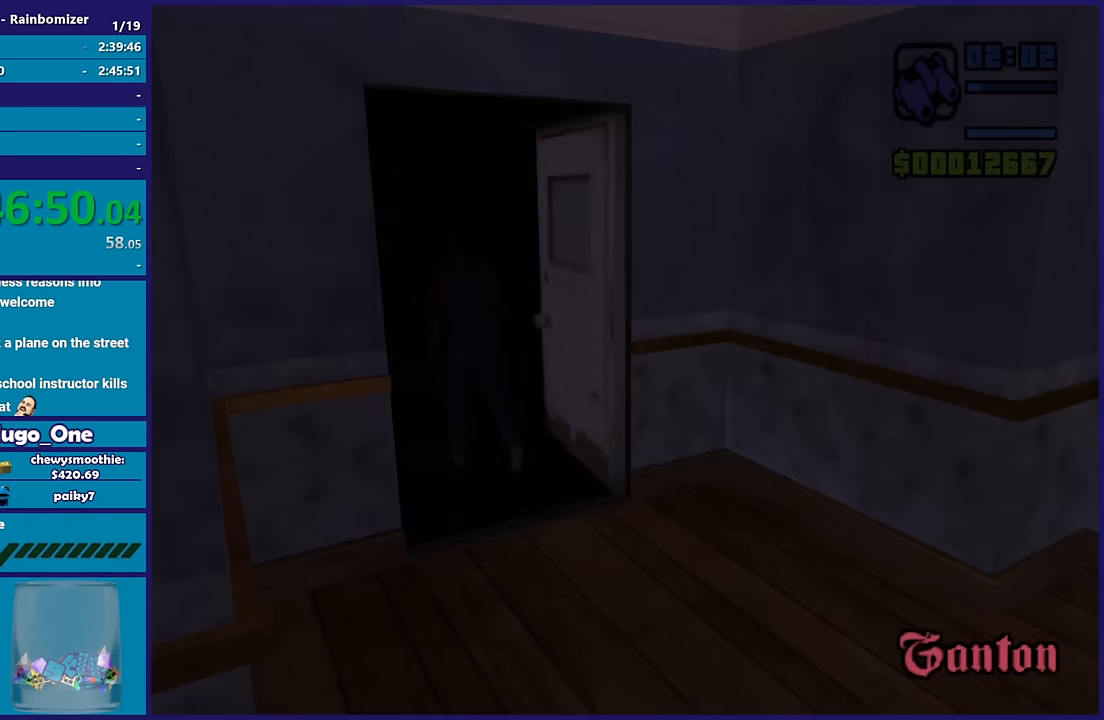
{"buttons": [], "left_stick": "up", "right_stick": "center", "button_events": [[16, "A", "up"], [116, "A", "down"], [250, "A", "up"], [333, "A", "down"], [466, "A", "up"]]}
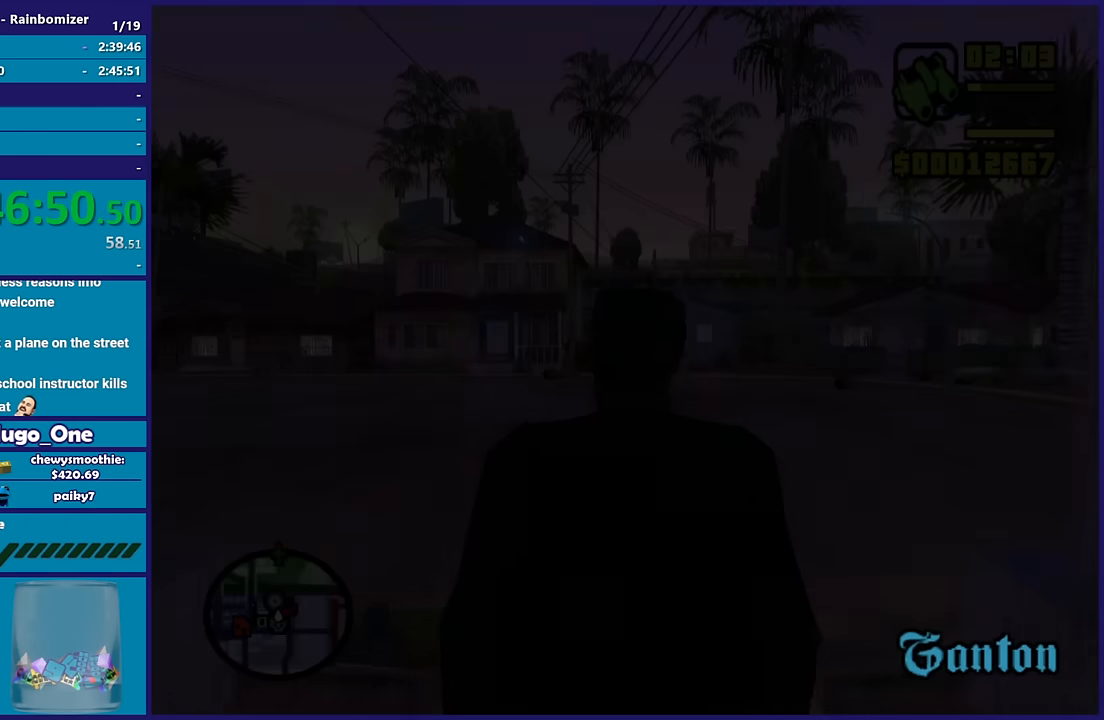
{"buttons": ["A"], "left_stick": "up", "right_stick": "center", "button_events": [[66, "A", "down"], [166, "A", "up"], [266, "A", "down"], [383, "A", "up"], [466, "A", "down"]]}
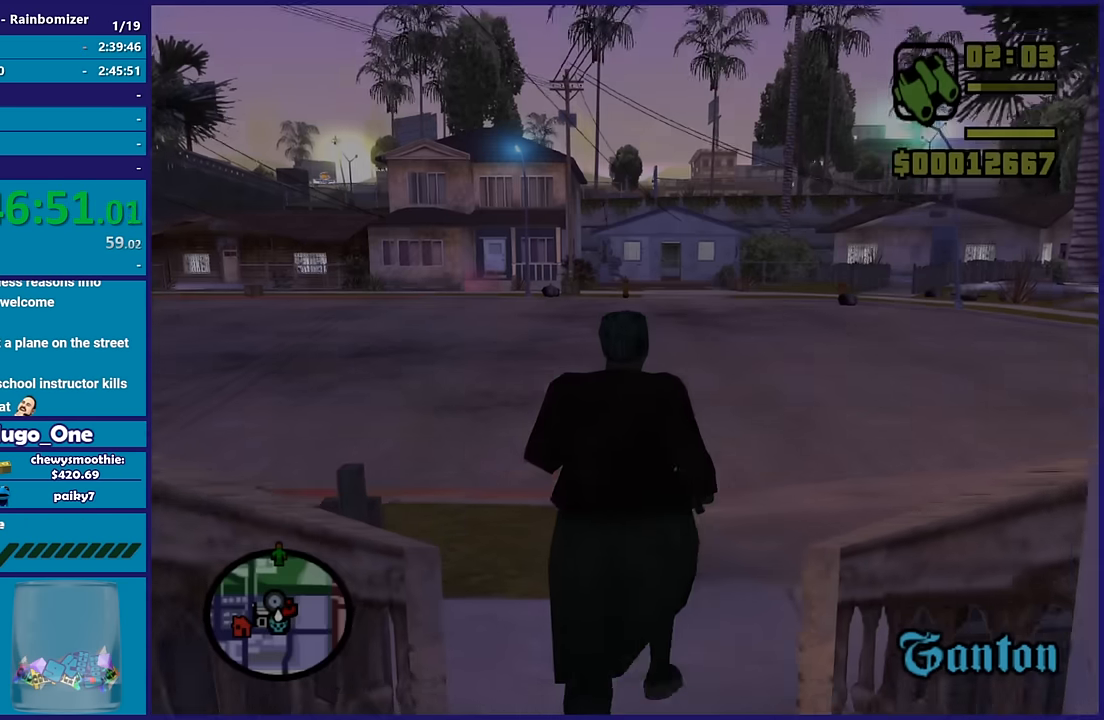
{"buttons": ["A"], "left_stick": "up", "right_stick": "center", "button_events": [[83, "A", "up"], [166, "A", "down"], [283, "A", "up"], [383, "A", "down"]]}
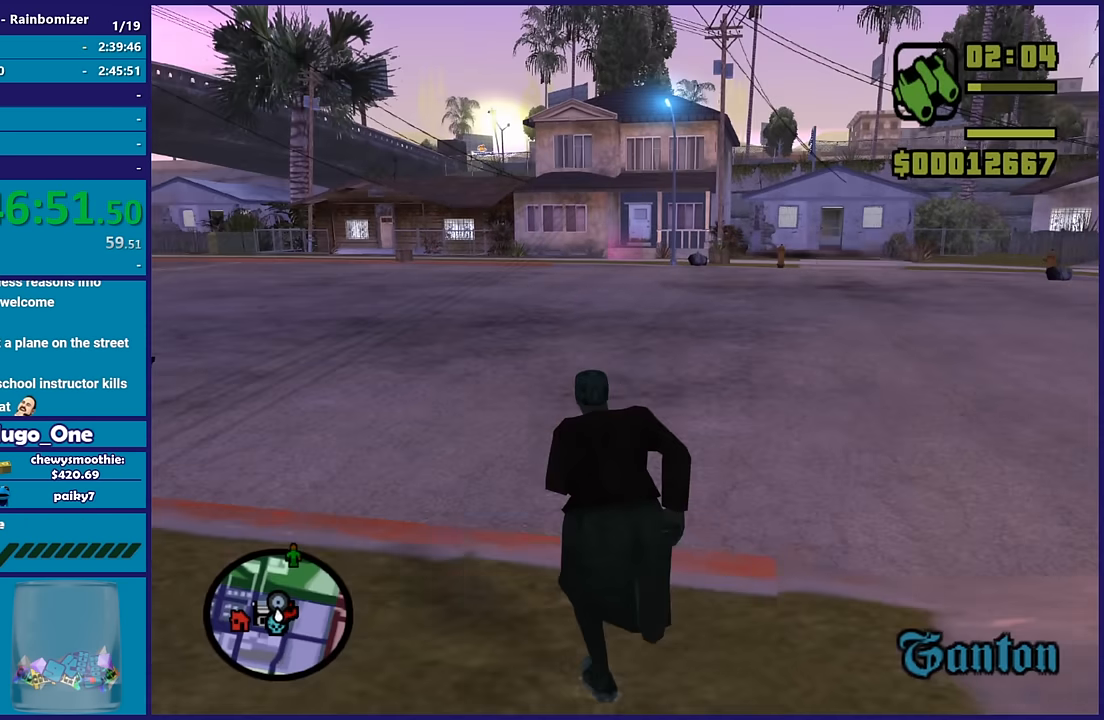
{"buttons": ["A"], "left_stick": "up-right", "right_stick": "center", "button_events": [[16, "A", "up"], [100, "A", "down"], [233, "A", "up"], [300, "A", "down"], [416, "A", "up"], [500, "A", "down"]]}
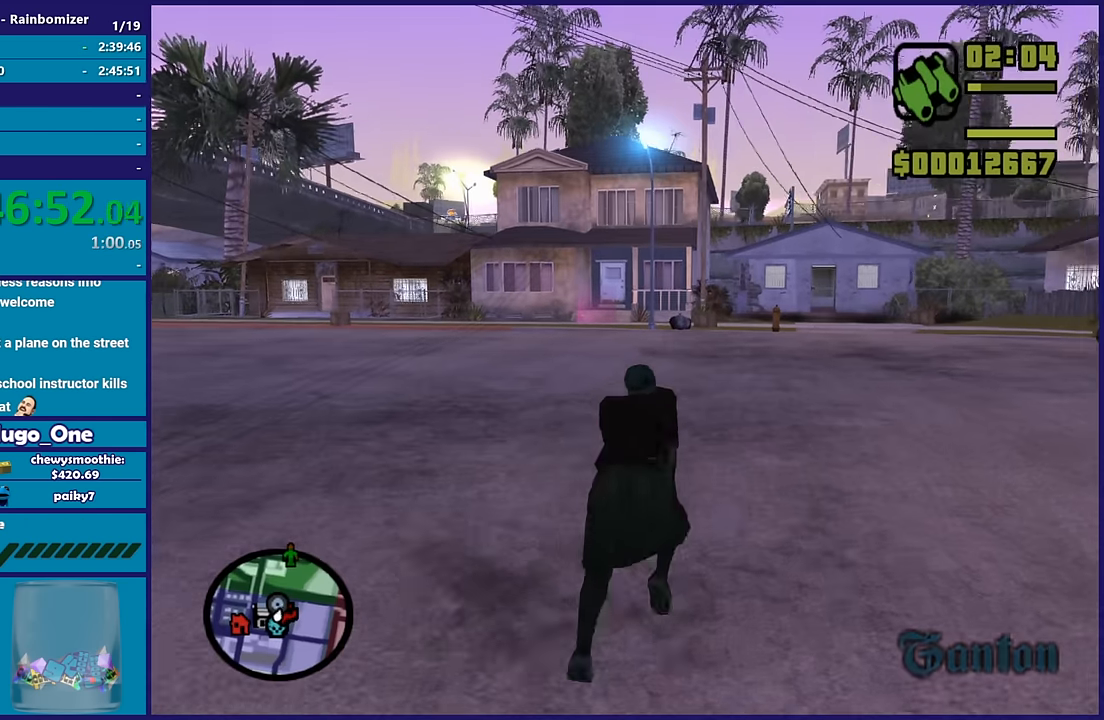
{"buttons": ["A"], "left_stick": "up", "right_stick": "center", "button_events": [[133, "A", "up"], [200, "A", "down"], [333, "A", "up"], [433, "A", "down"]]}
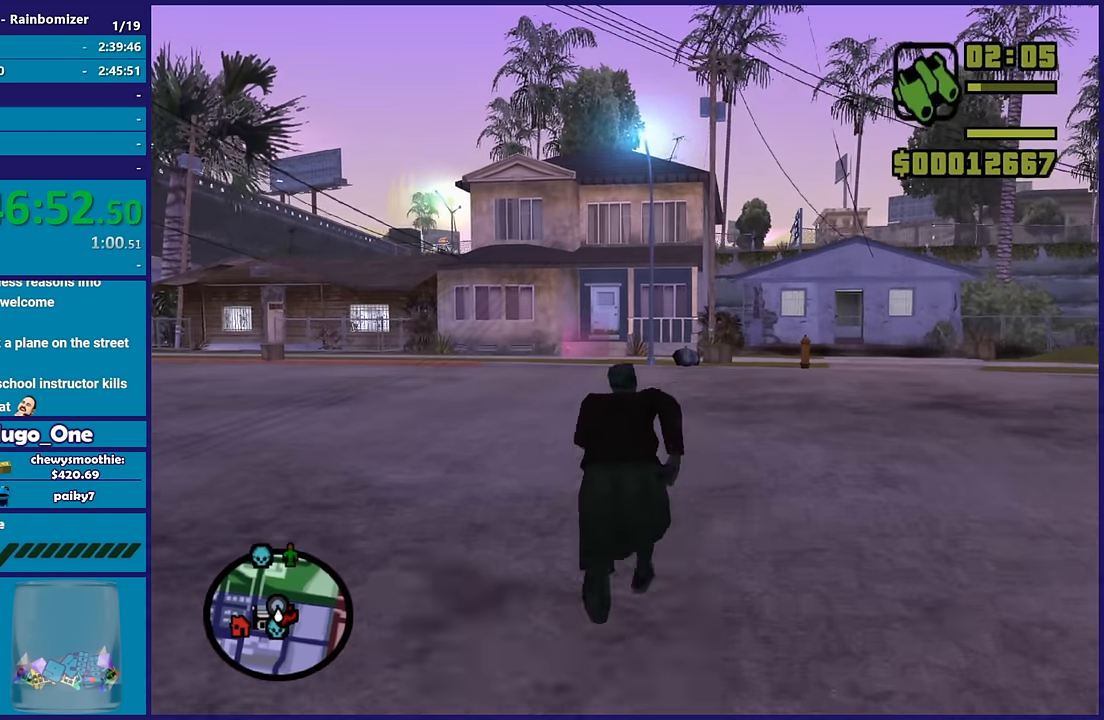
{"buttons": [], "left_stick": "up", "right_stick": "center", "button_events": [[33, "A", "up"], [150, "A", "down"], [283, "A", "up"], [333, "A", "down"], [500, "A", "up"]]}
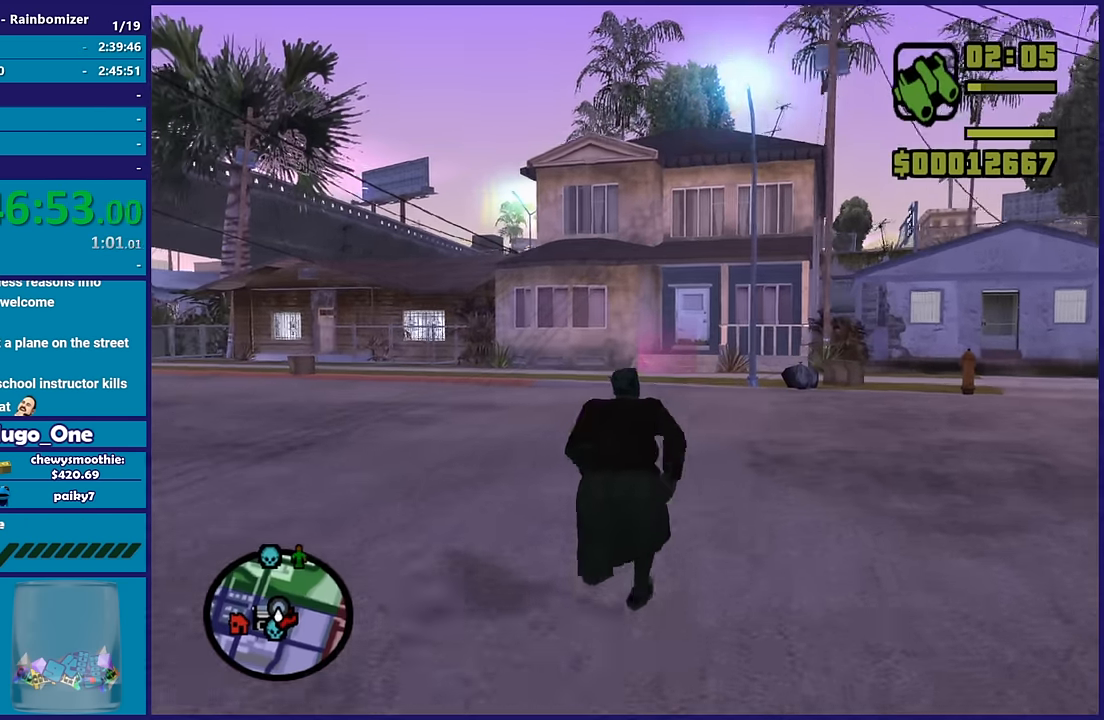
{"buttons": [], "left_stick": "up", "right_stick": "center", "button_events": [[66, "A", "down"], [200, "A", "up"], [283, "A", "down"], [416, "A", "up"]]}
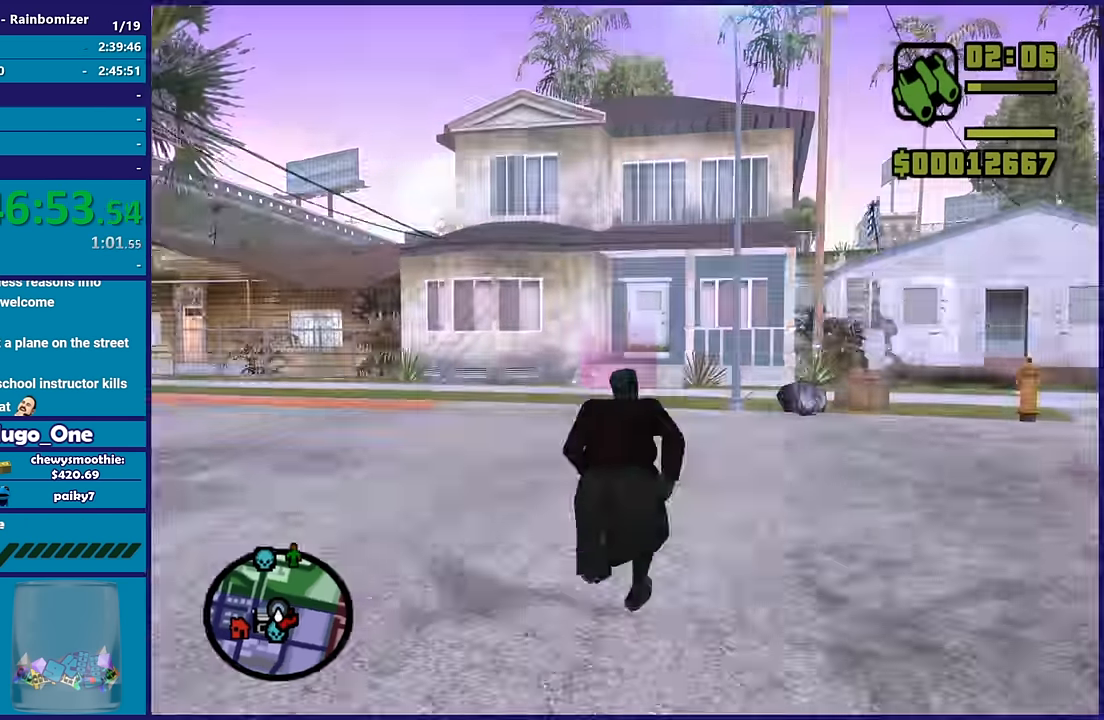
{"buttons": ["A"], "left_stick": "up", "right_stick": "center", "button_events": [[16, "A", "down"], [133, "A", "up"], [216, "A", "down"], [350, "A", "up"], [450, "A", "down"]]}
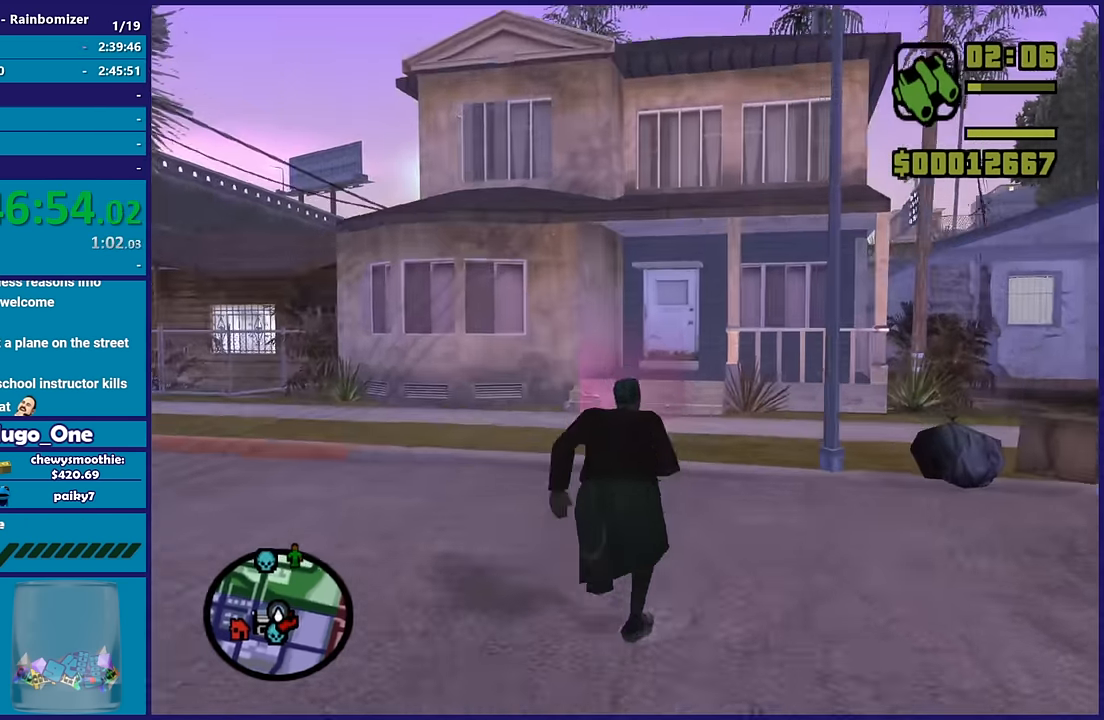
{"buttons": [], "left_stick": "up", "right_stick": "center", "button_events": [[66, "A", "up"], [166, "A", "down"], [266, "A", "up"], [316, "A", "down"], [416, "A", "up"]]}
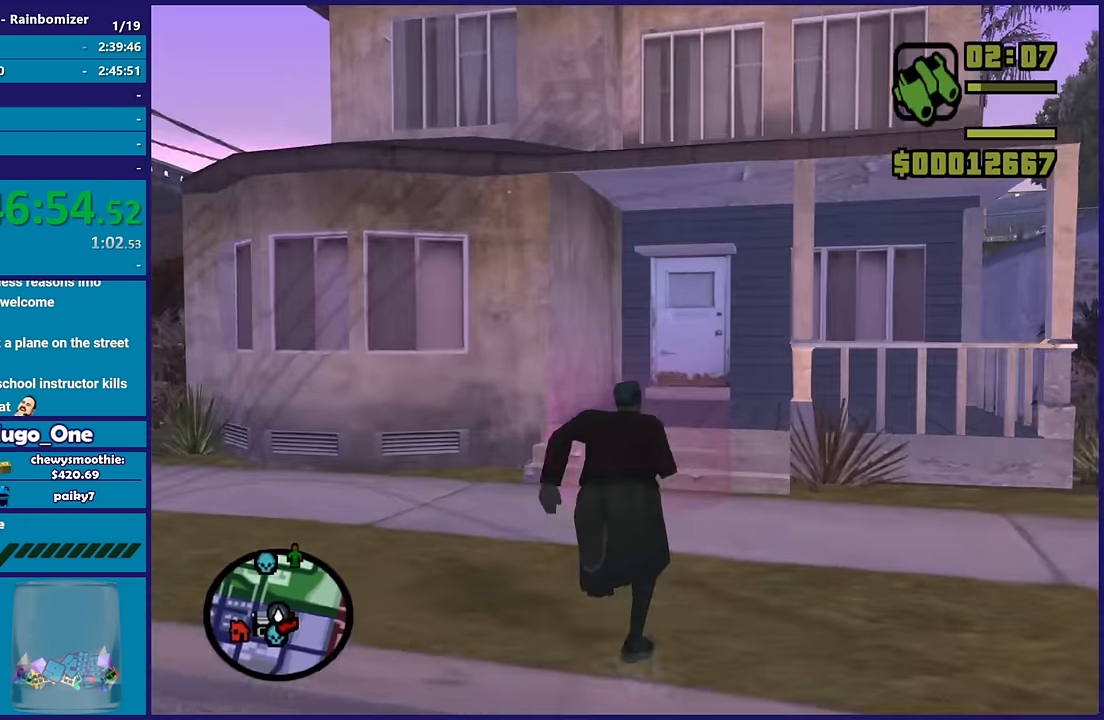
{"buttons": [], "left_stick": "center", "right_stick": "center", "button_events": []}